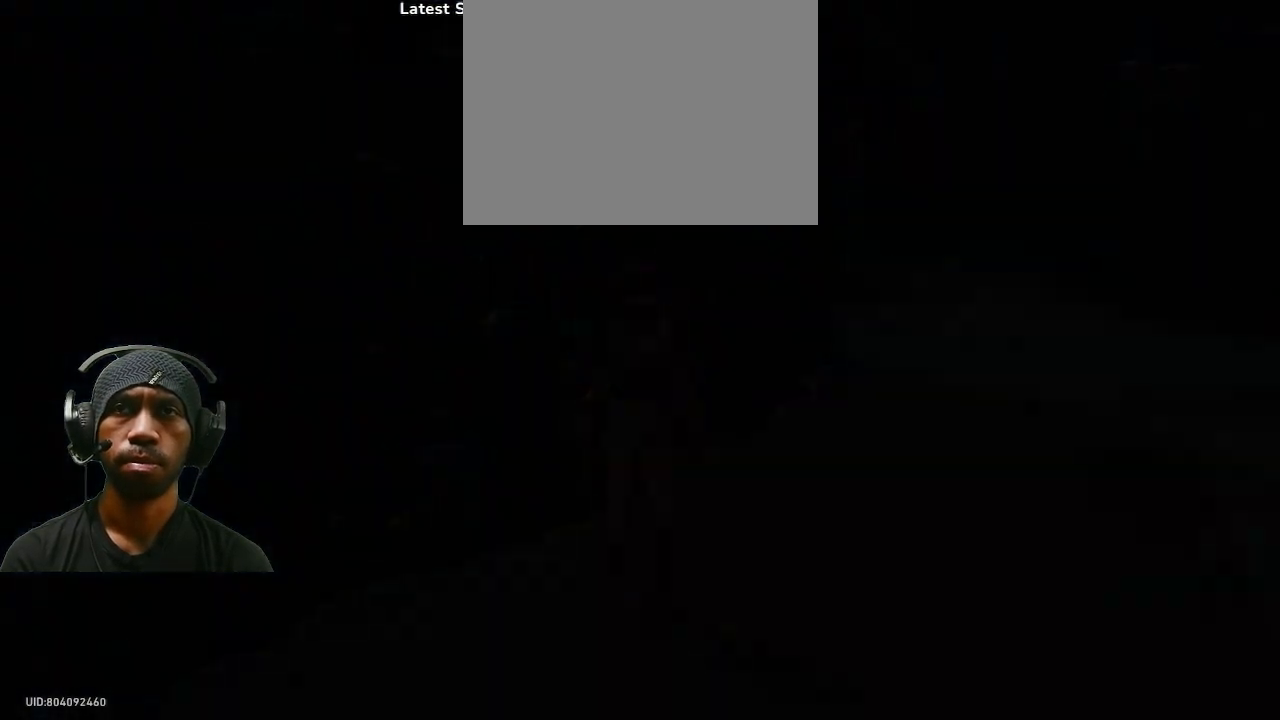
Gameplay with a controller (PlayStation layout); each line is a JSON object with the inputs held at the frame after it (dt_ms = milliseconds from this image to that frame). "events" lists button and stick changes between this image and that frame as [ms after this image, input, new state], when the widget could be followed in between. Not read: R2.
{"dt_ms": 500, "buttons": [], "left_stick": "center", "right_stick": "center", "events": []}
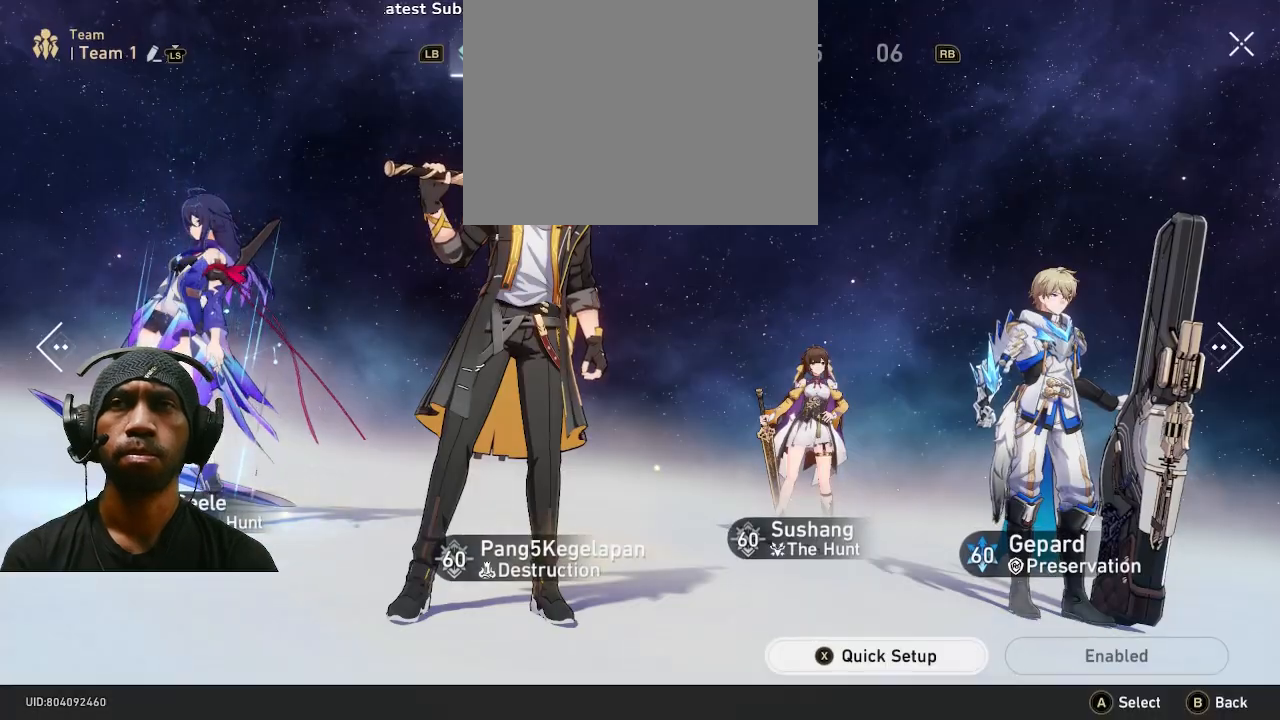
{"dt_ms": 500, "buttons": [], "left_stick": "center", "right_stick": "center", "events": []}
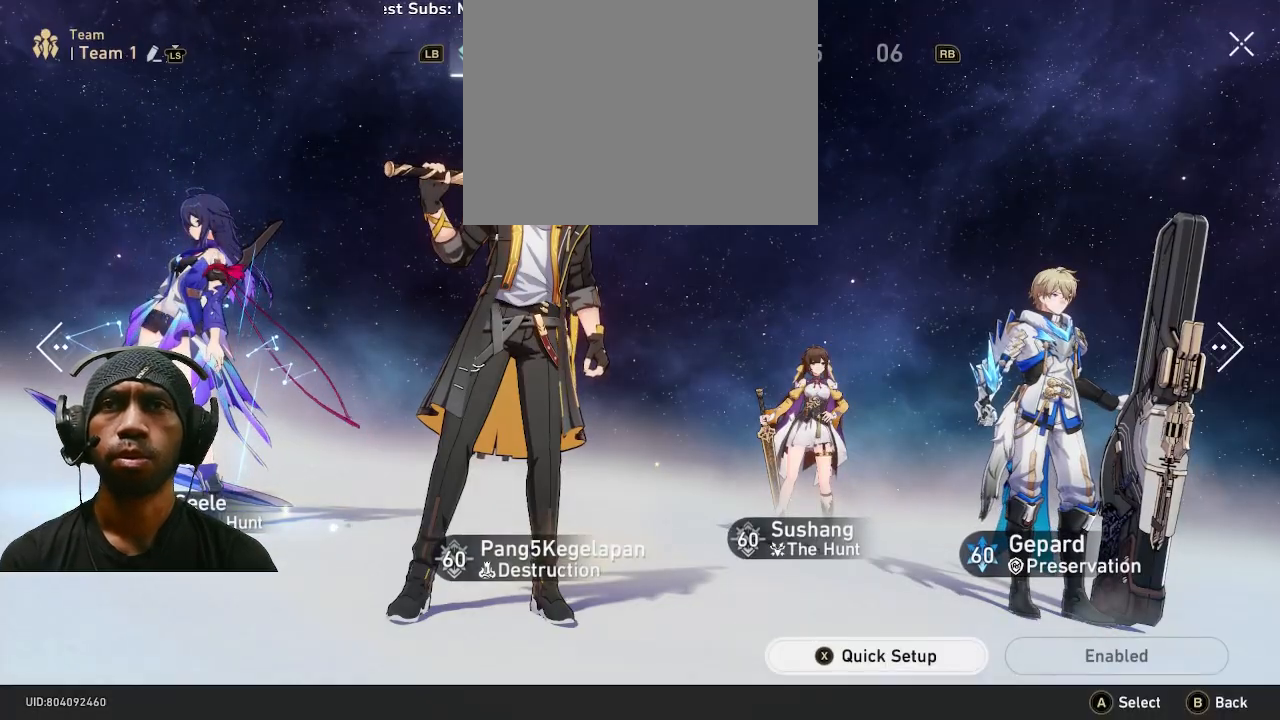
{"dt_ms": 500, "buttons": [], "left_stick": "center", "right_stick": "center", "events": []}
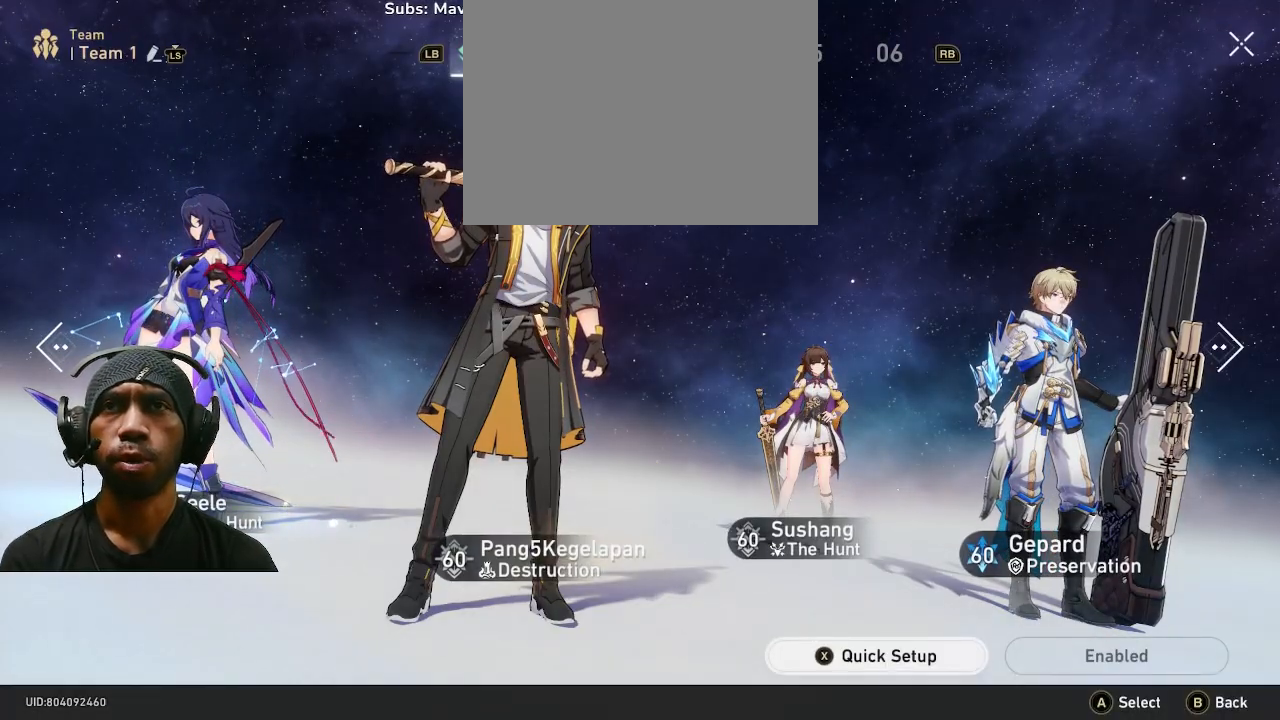
{"dt_ms": 500, "buttons": [], "left_stick": "center", "right_stick": "center", "events": []}
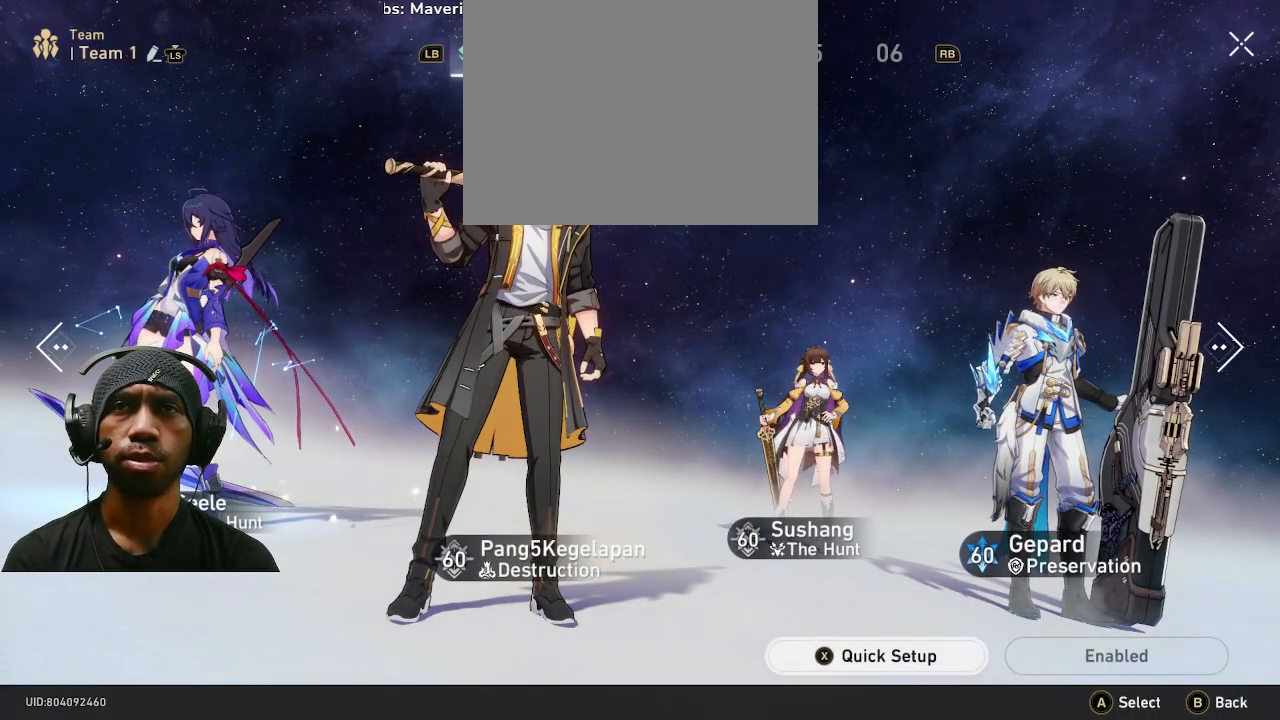
{"dt_ms": 500, "buttons": [], "left_stick": "center", "right_stick": "center", "events": []}
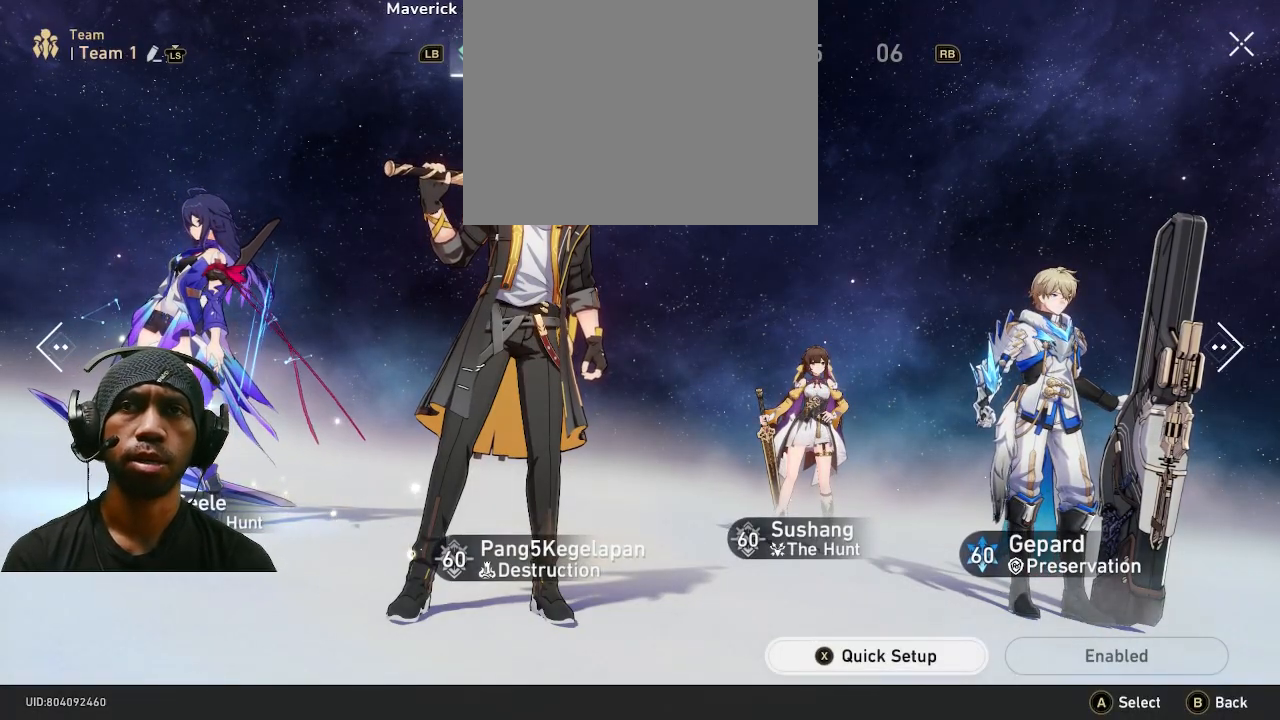
{"dt_ms": 500, "buttons": [], "left_stick": "center", "right_stick": "center", "events": [[367, "left_stick", "right"], [500, "left_stick", "center"]]}
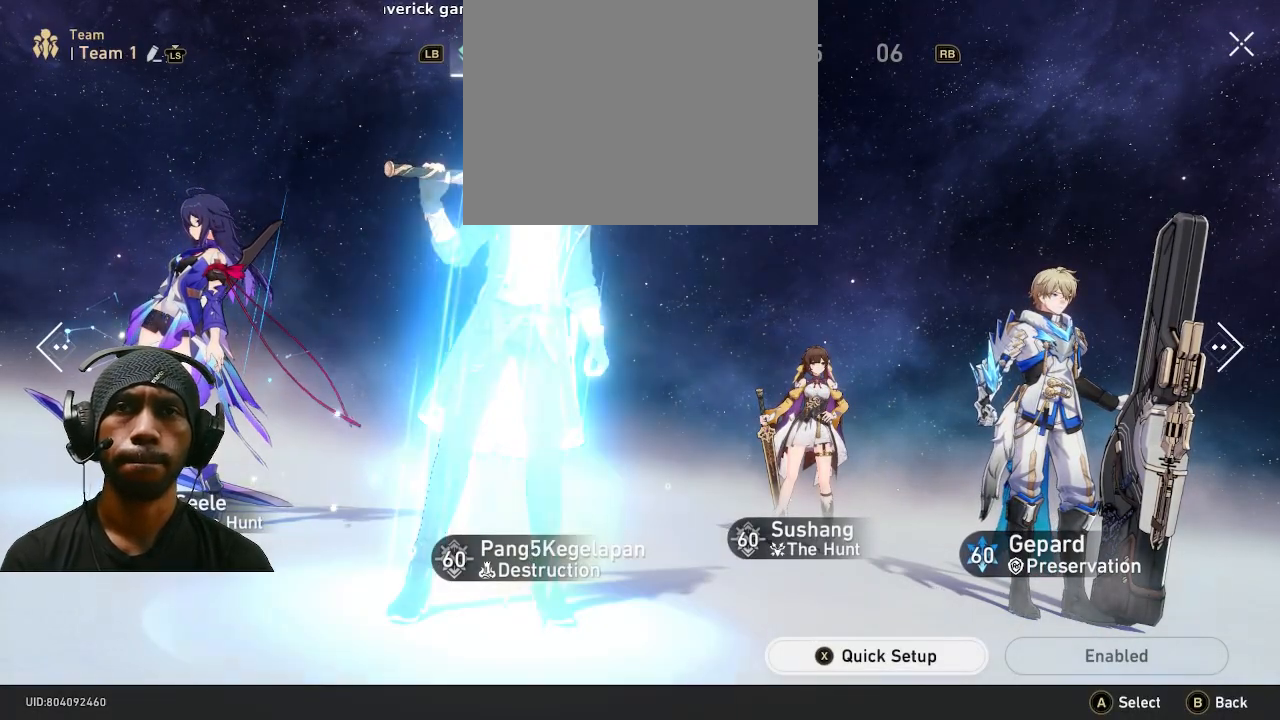
{"dt_ms": 500, "buttons": [], "left_stick": "center", "right_stick": "center", "events": [[317, "left_stick", "right"], [417, "left_stick", "center"]]}
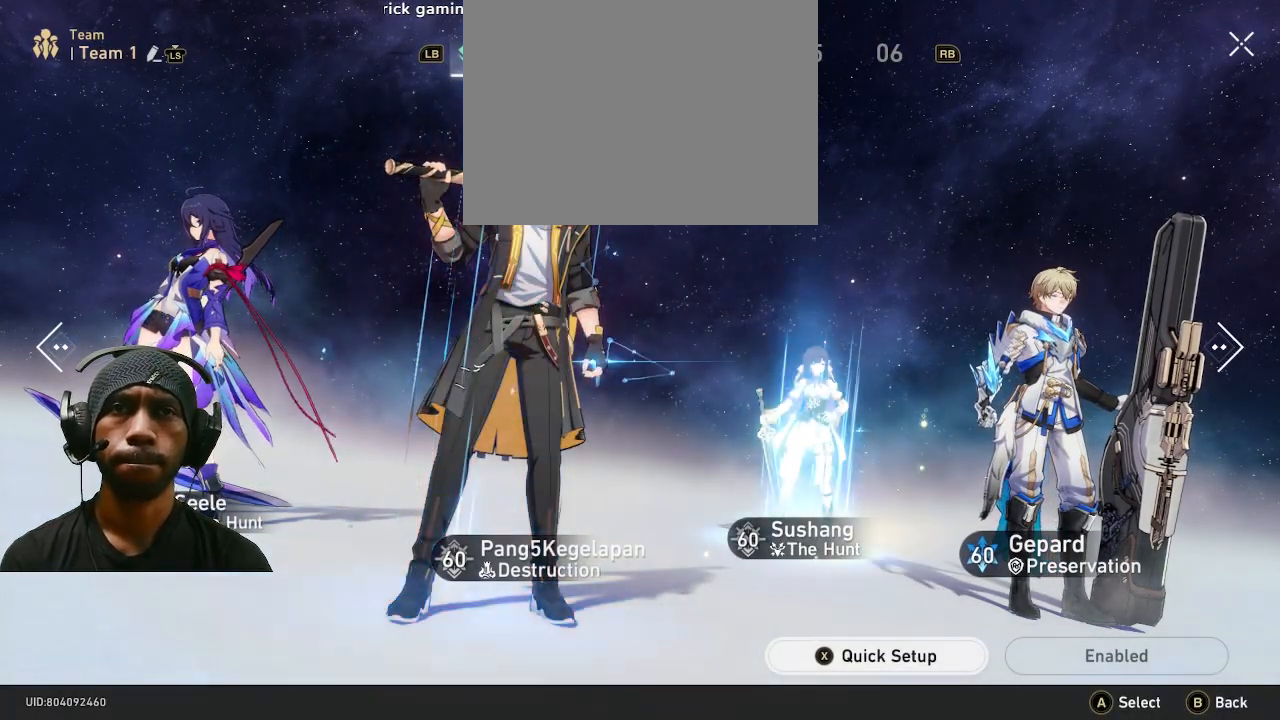
{"dt_ms": 500, "buttons": [], "left_stick": "center", "right_stick": "center", "events": []}
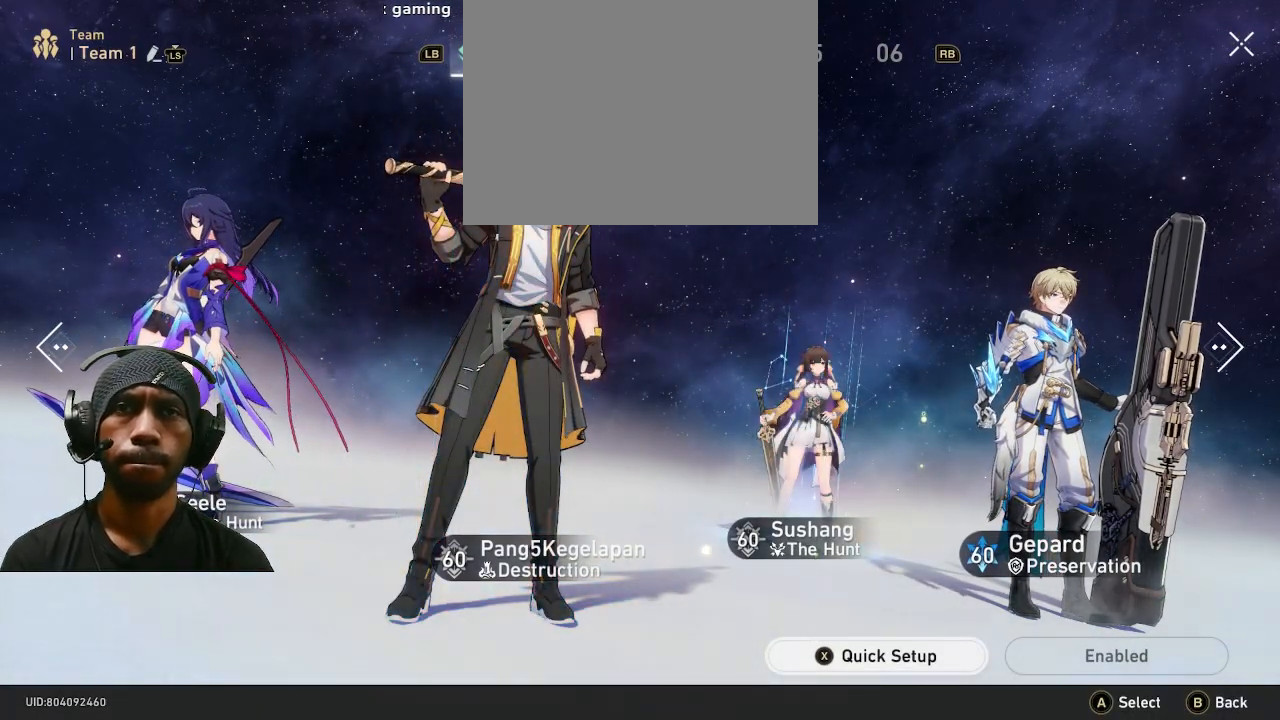
{"dt_ms": 500, "buttons": [], "left_stick": "center", "right_stick": "center", "events": []}
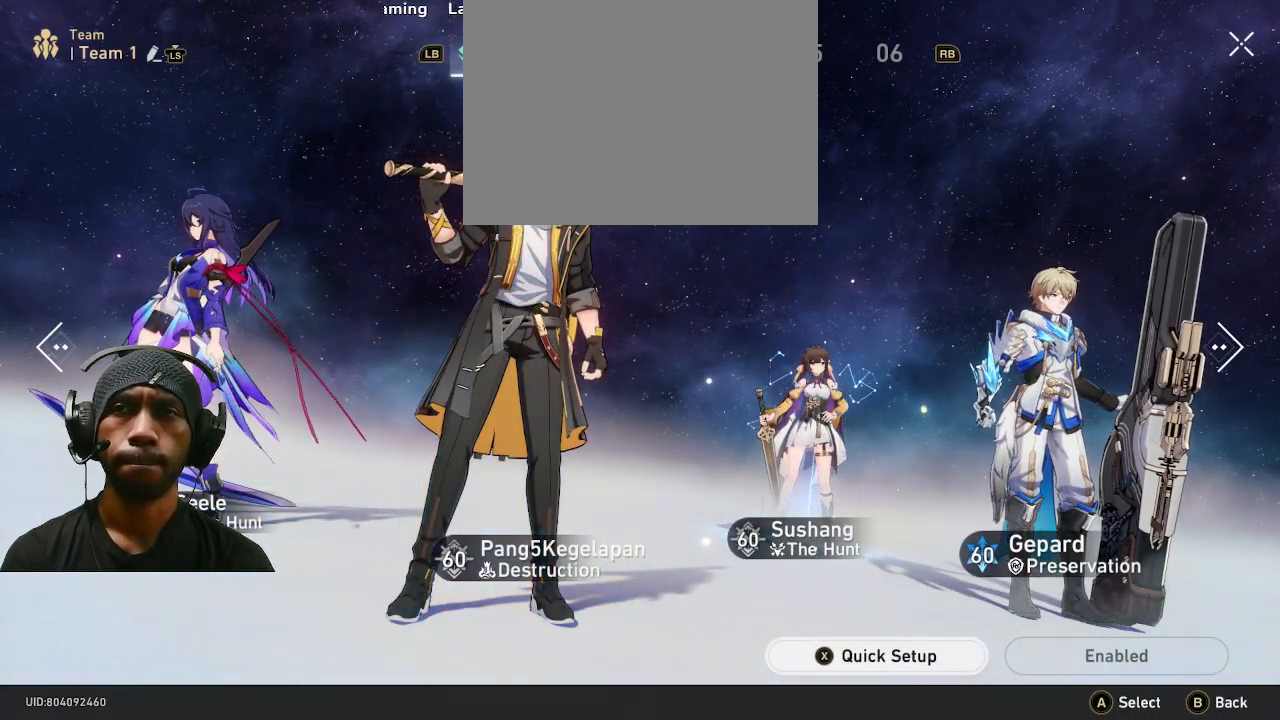
{"dt_ms": 500, "buttons": [], "left_stick": "right", "right_stick": "center", "events": [[500, "left_stick", "right"]]}
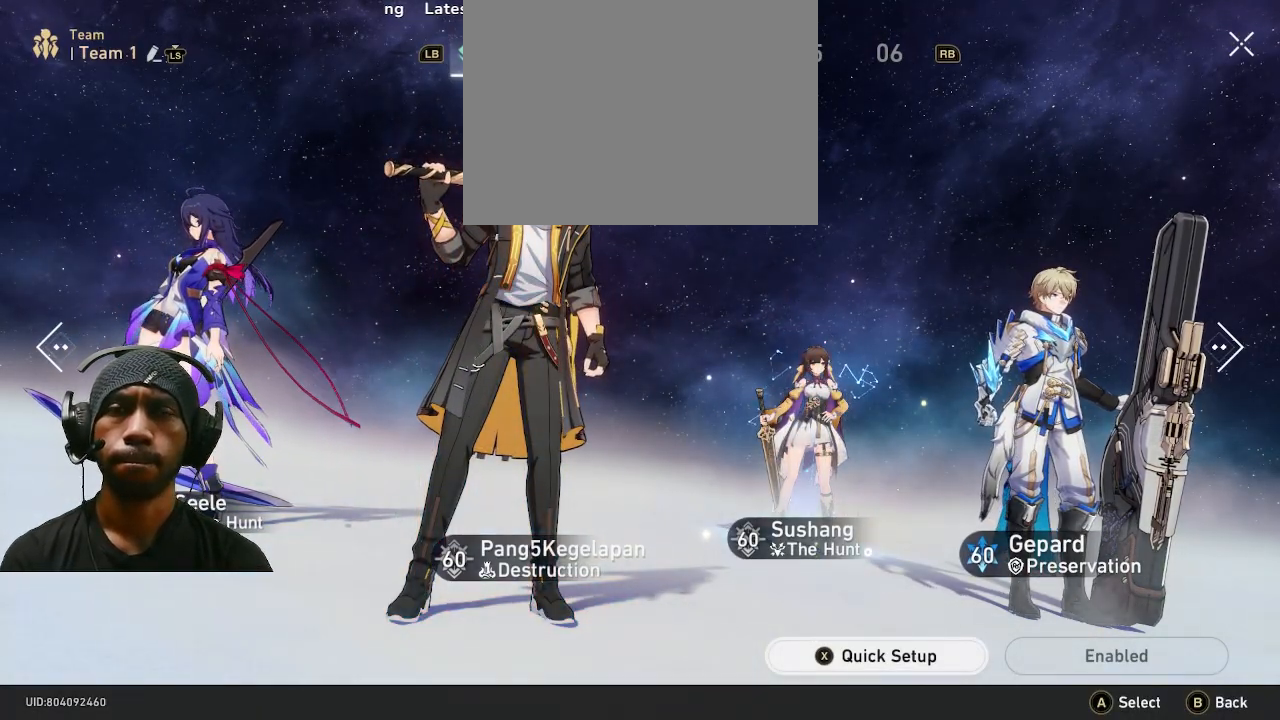
{"dt_ms": 500, "buttons": [], "left_stick": "center", "right_stick": "center", "events": [[150, "left_stick", "center"]]}
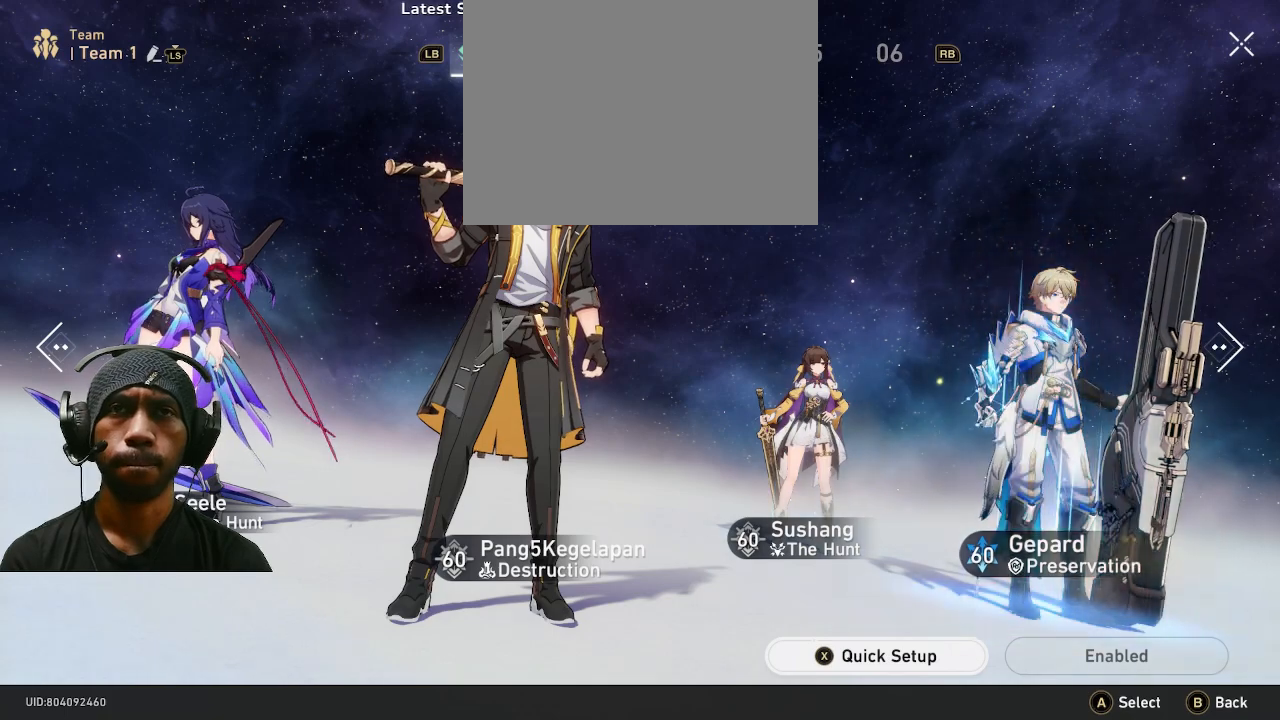
{"dt_ms": 500, "buttons": [], "left_stick": "center", "right_stick": "center", "events": []}
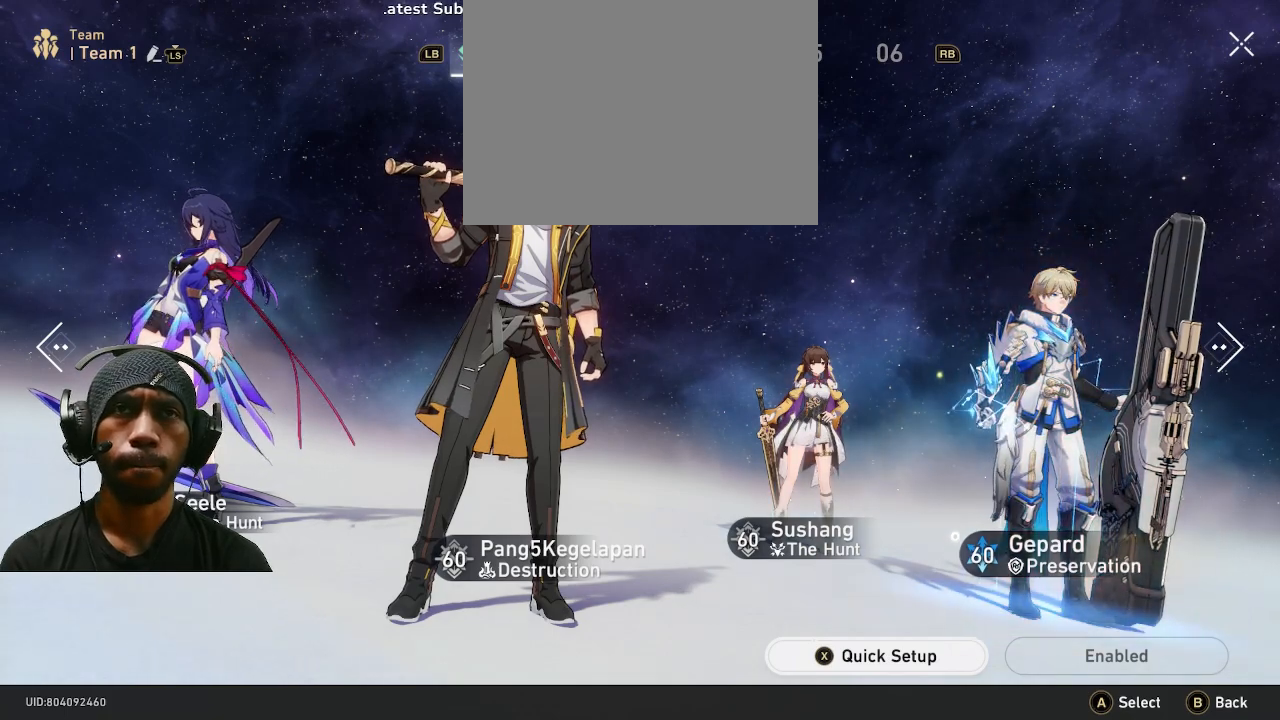
{"dt_ms": 500, "buttons": [], "left_stick": "center", "right_stick": "center", "events": []}
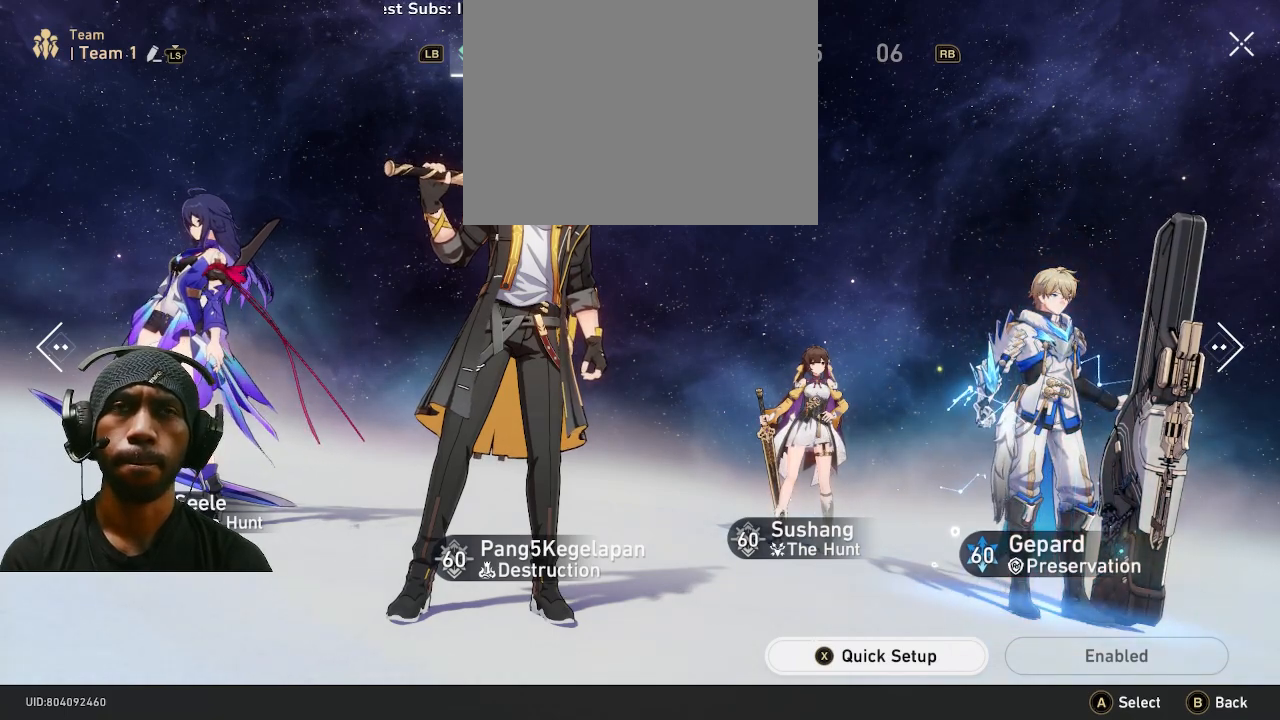
{"dt_ms": 1000, "buttons": [], "left_stick": "left", "right_stick": "center"}
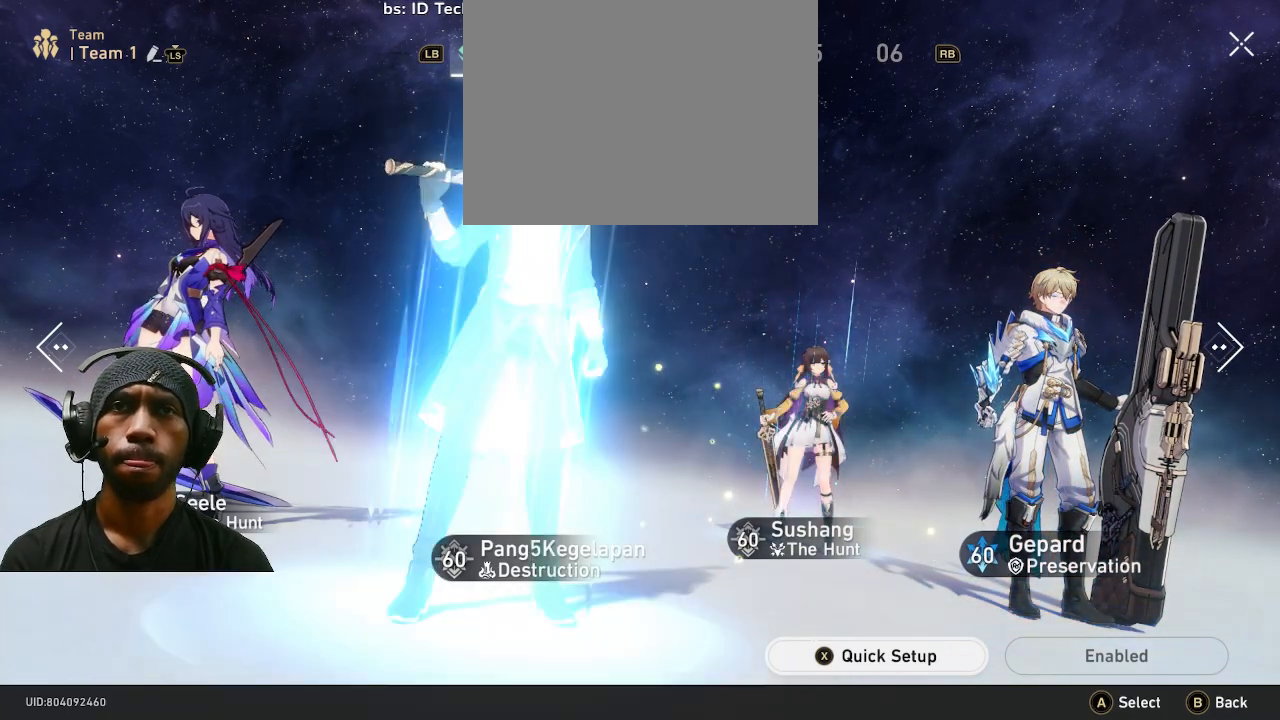
{"dt_ms": 500, "buttons": [], "left_stick": "center", "right_stick": "center", "events": [[33, "left_stick", "center"]]}
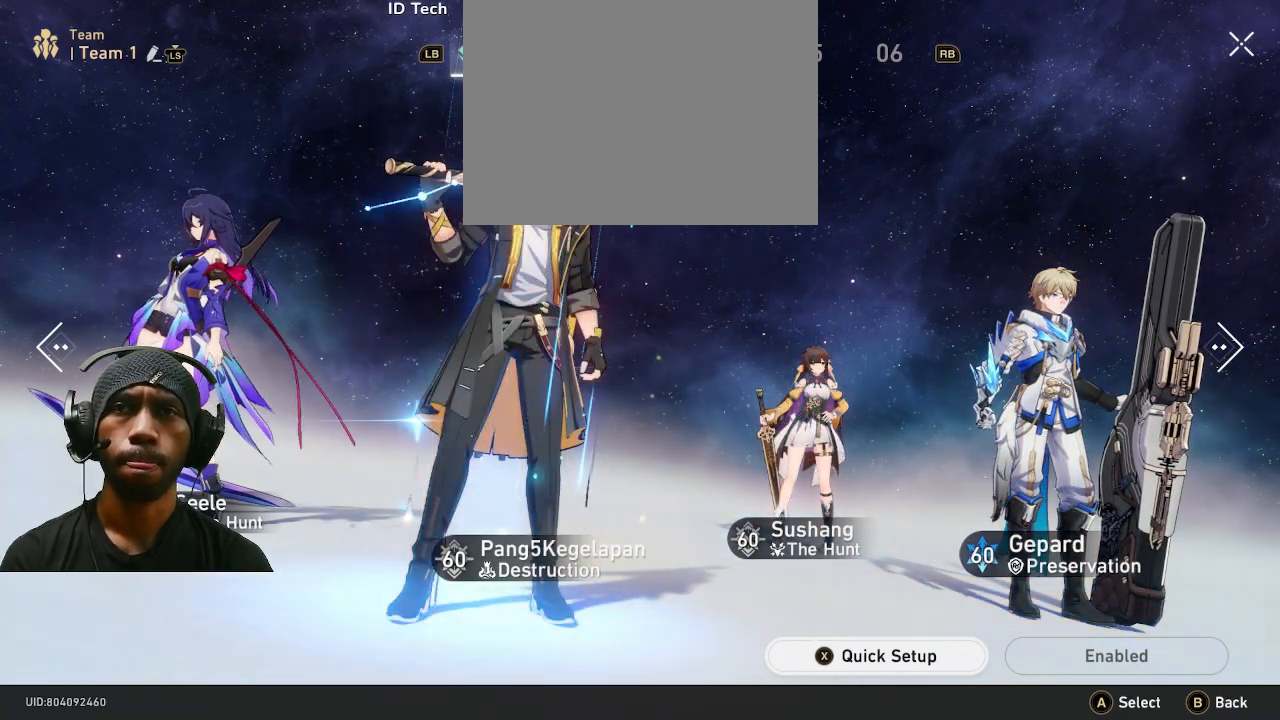
{"dt_ms": 500, "buttons": [], "left_stick": "center", "right_stick": "center", "events": []}
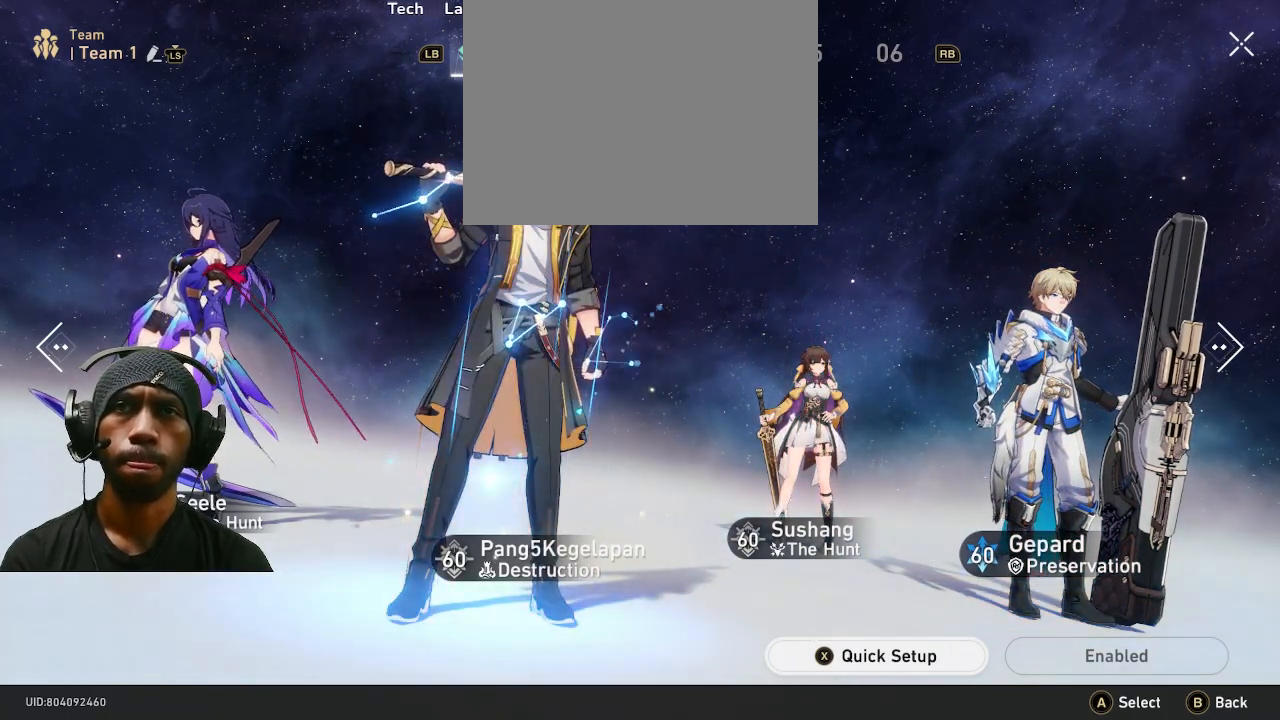
{"dt_ms": 500, "buttons": [], "left_stick": "center", "right_stick": "center", "events": []}
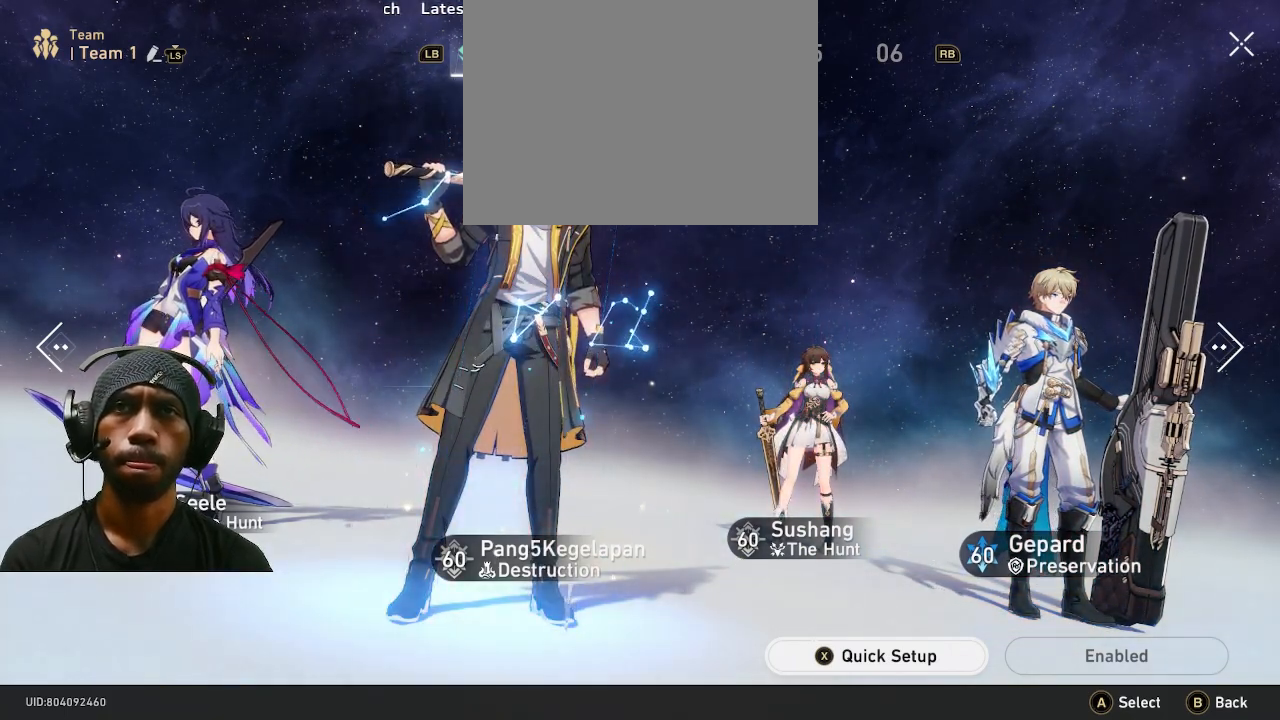
{"dt_ms": 500, "buttons": [], "left_stick": "center", "right_stick": "center", "events": []}
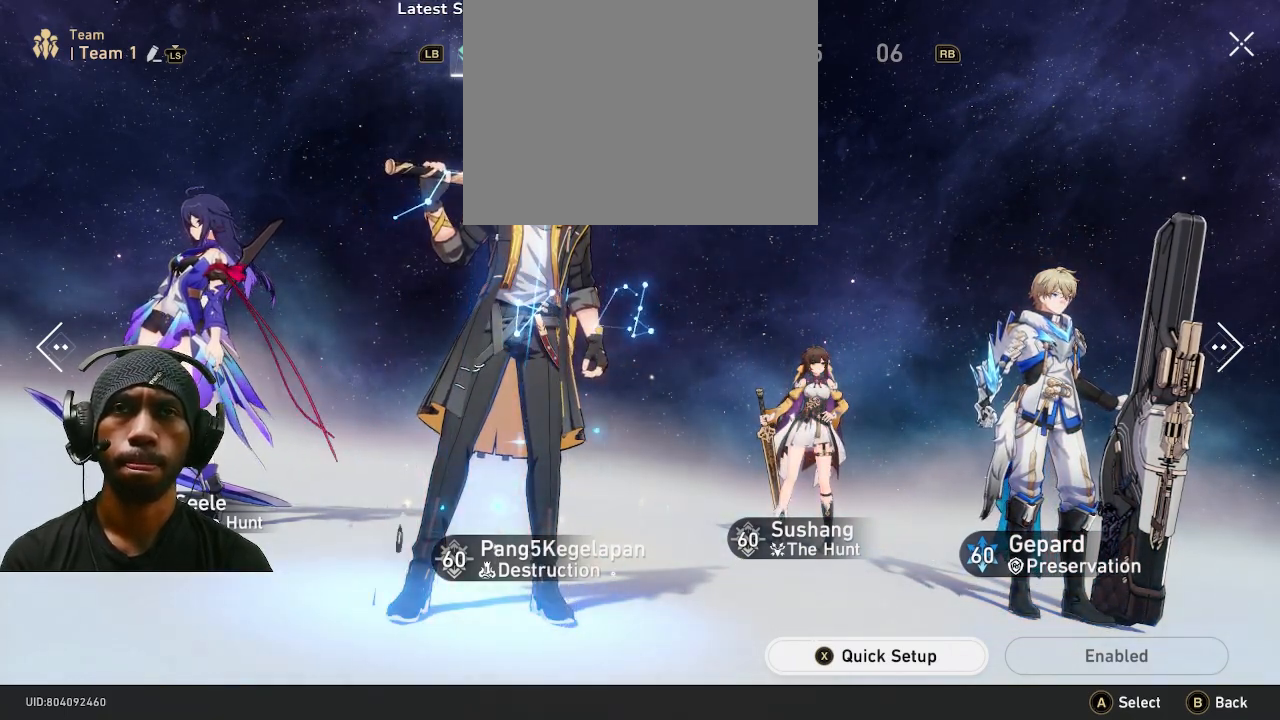
{"dt_ms": 500, "buttons": ["CROSS"], "left_stick": "center", "right_stick": "center", "events": [[483, "CROSS", "down"]]}
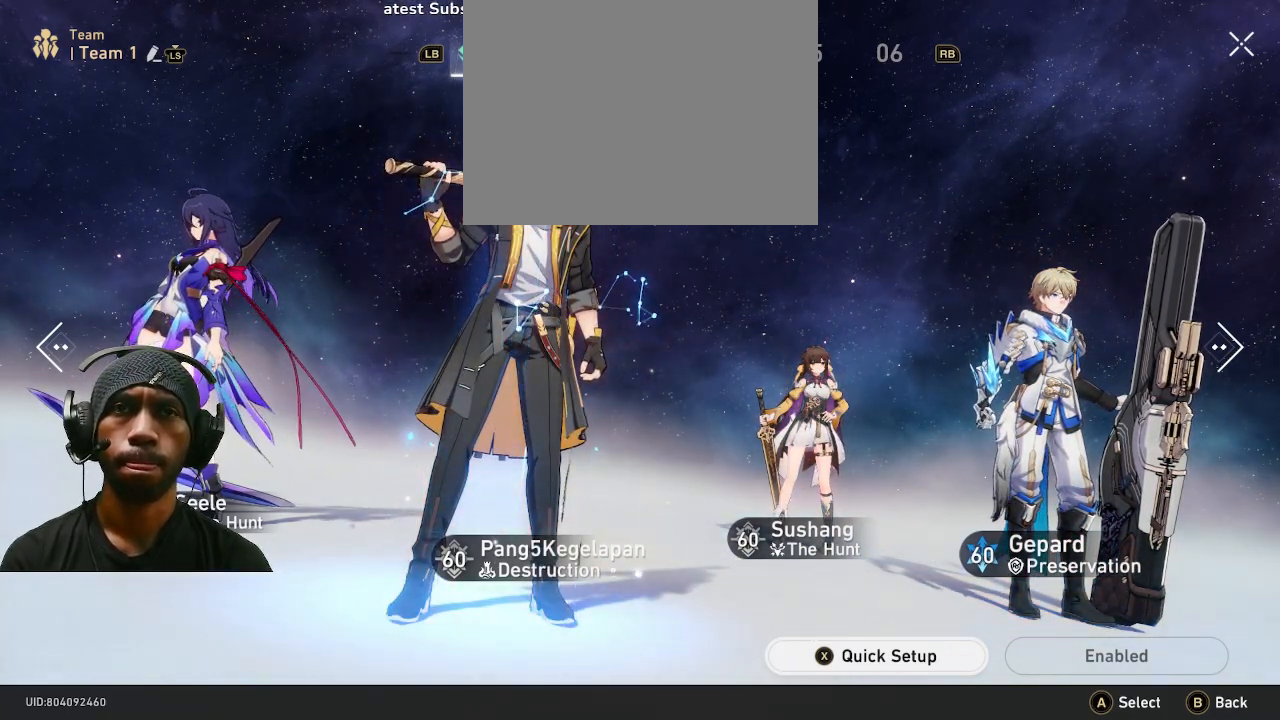
{"dt_ms": 500, "buttons": [], "left_stick": "center", "right_stick": "center", "events": [[100, "CROSS", "up"]]}
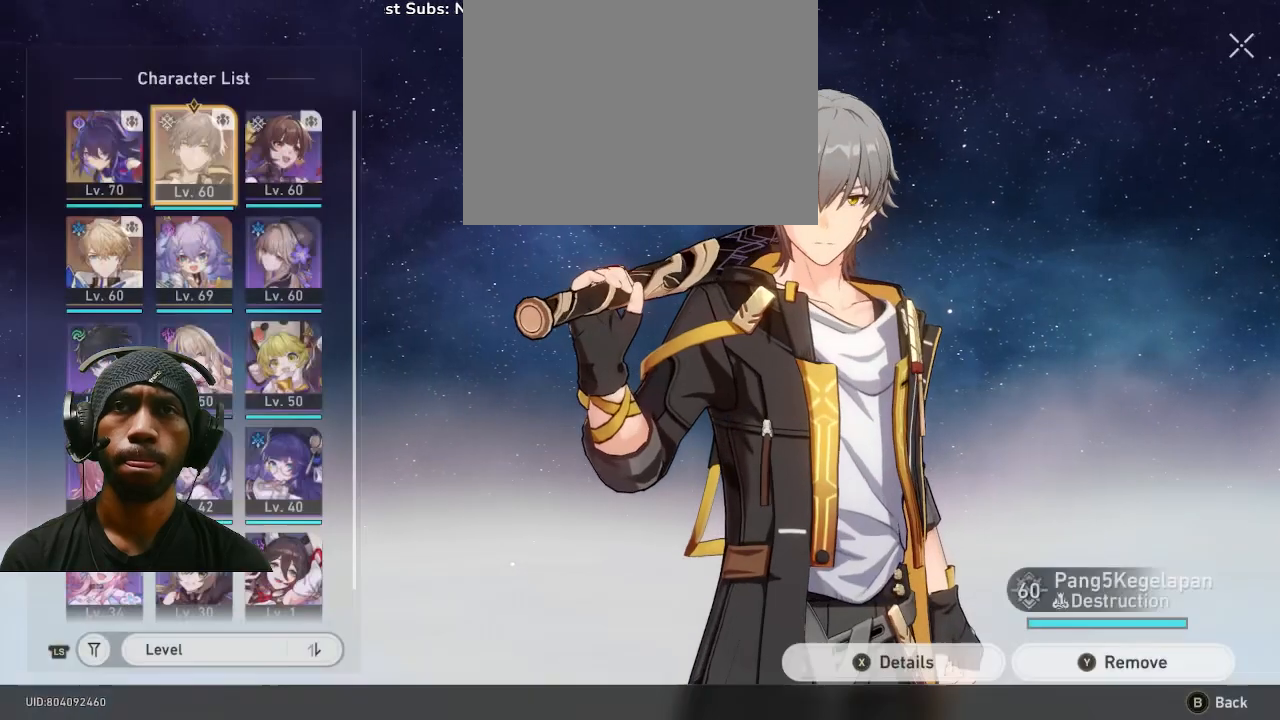
{"dt_ms": 500, "buttons": [], "left_stick": "down", "right_stick": "center", "events": [[450, "left_stick", "down"]]}
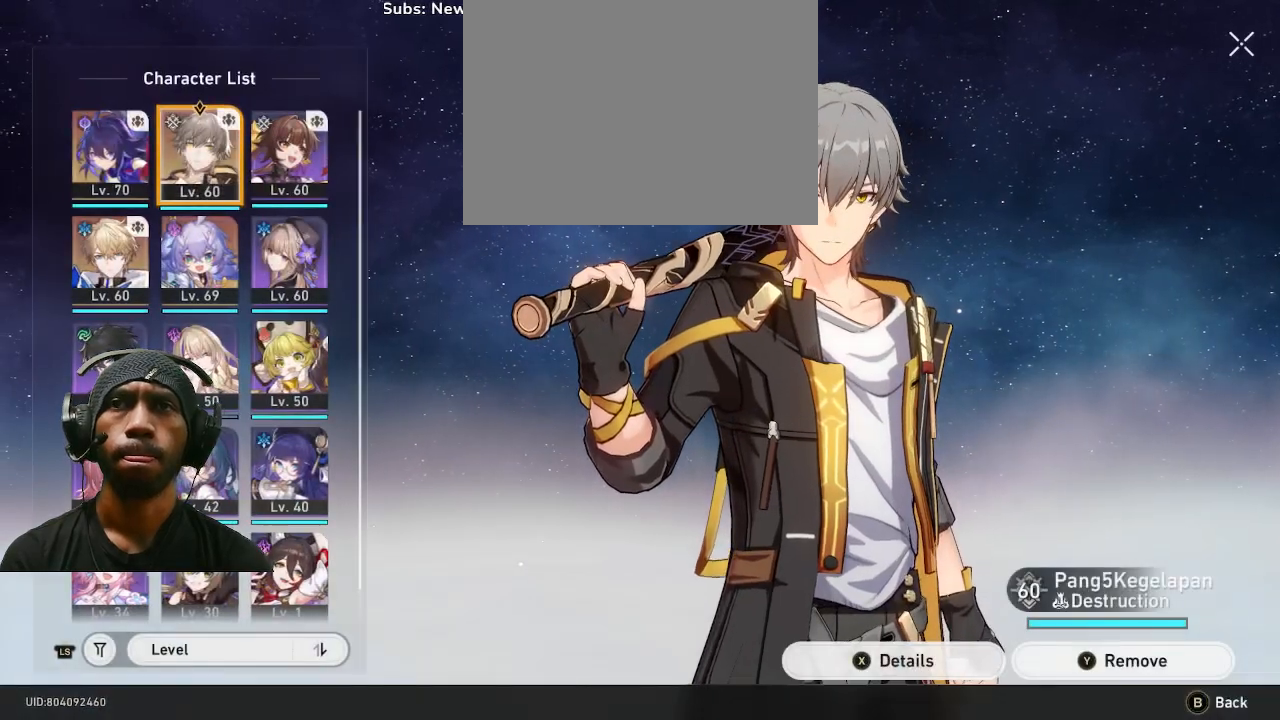
{"dt_ms": 500, "buttons": [], "left_stick": "center", "right_stick": "center", "events": [[133, "left_stick", "center"]]}
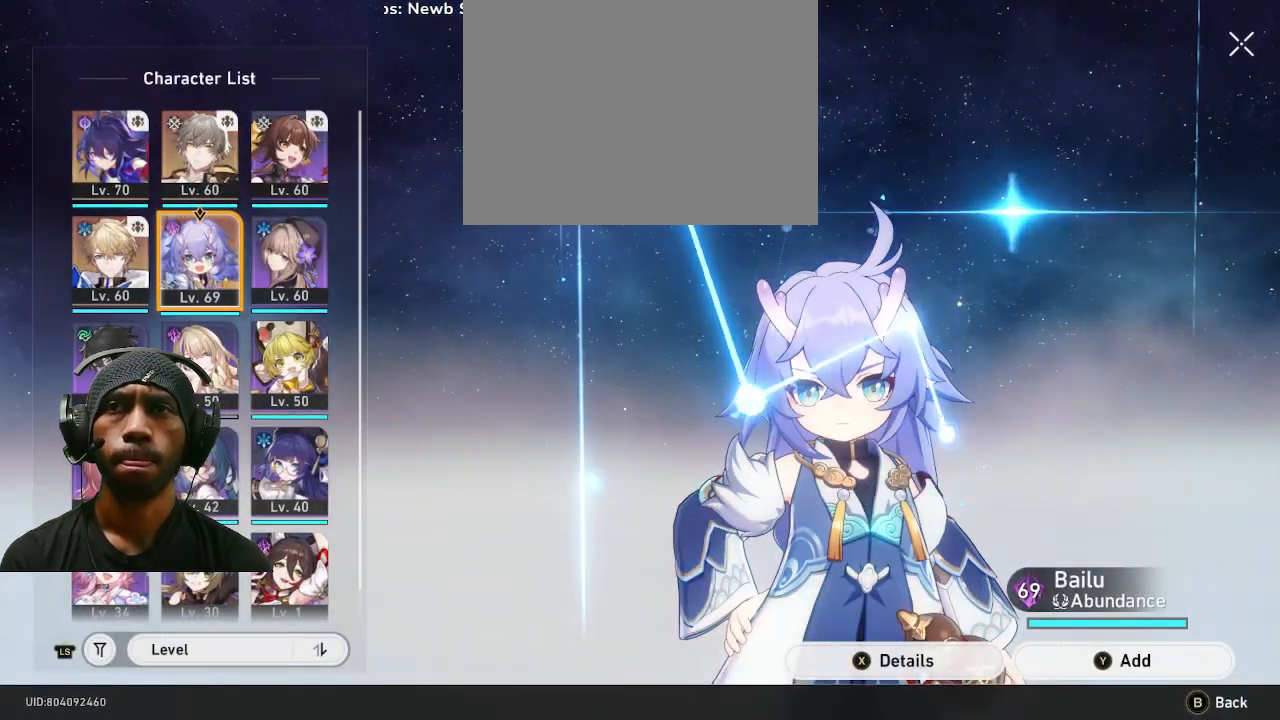
{"dt_ms": 500, "buttons": [], "left_stick": "center", "right_stick": "center", "events": [[300, "left_stick", "down"], [500, "left_stick", "center"]]}
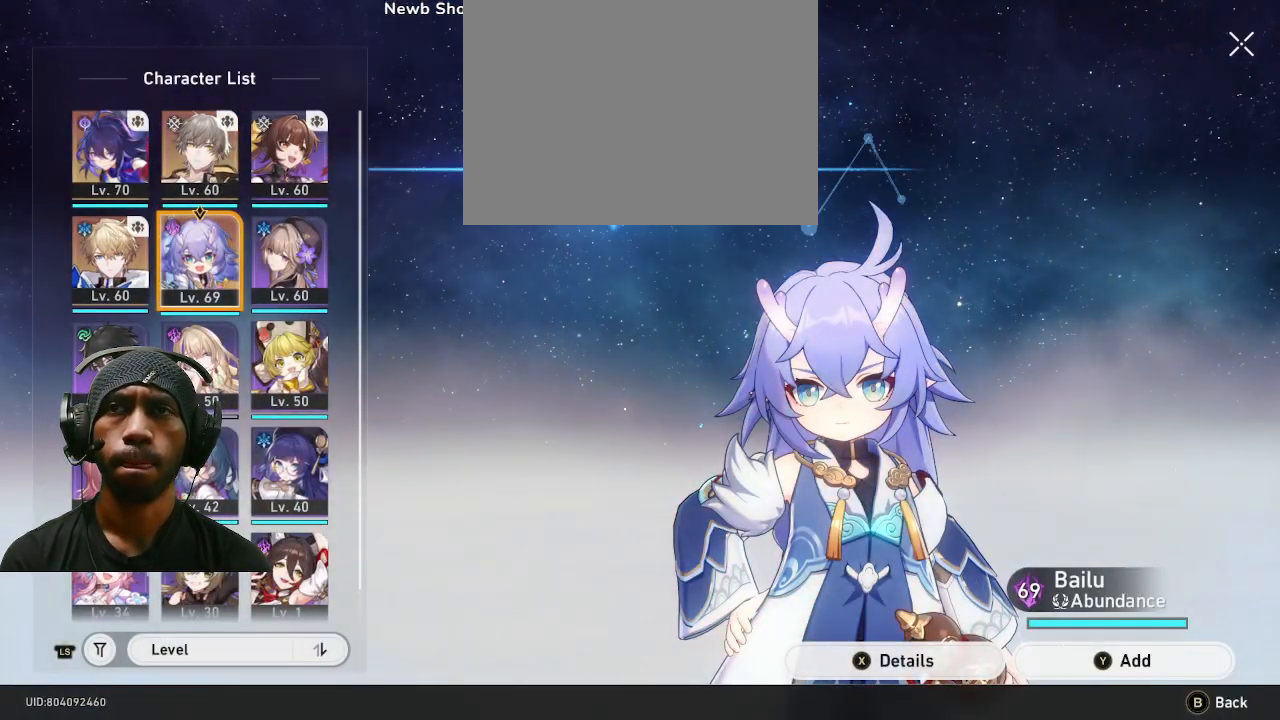
{"dt_ms": 500, "buttons": [], "left_stick": "center", "right_stick": "center", "events": []}
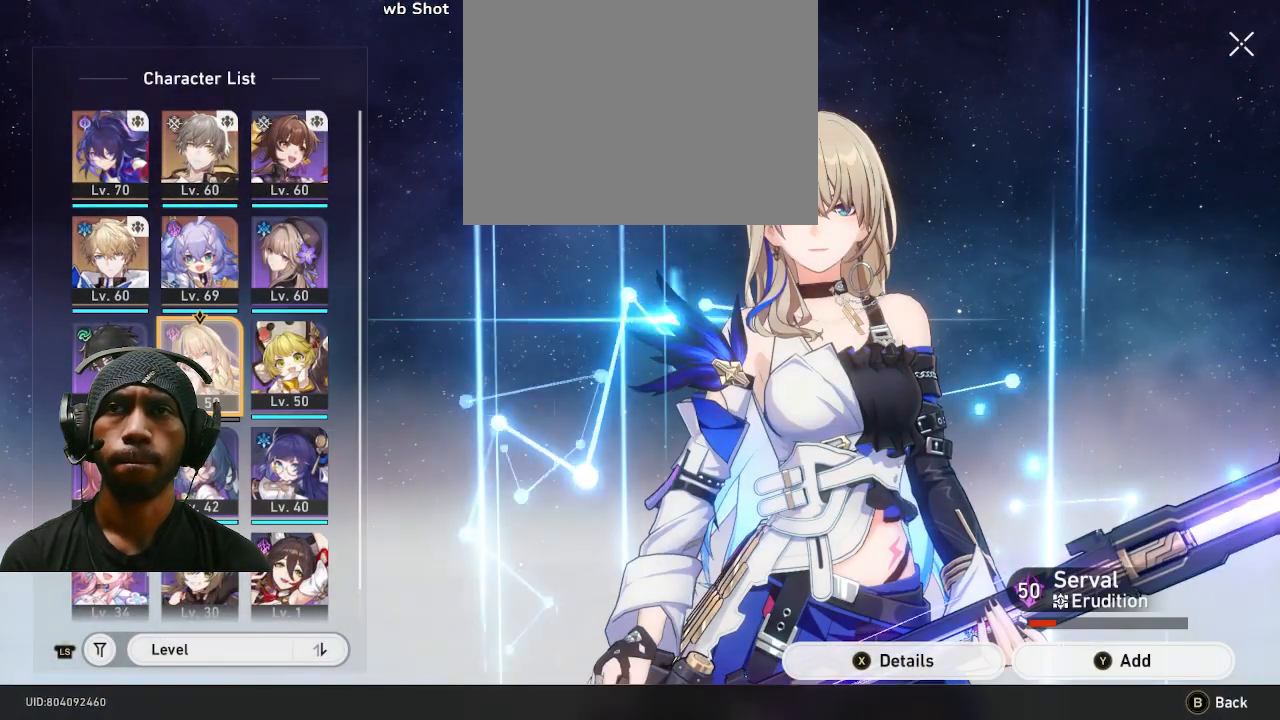
{"dt_ms": 500, "buttons": [], "left_stick": "center", "right_stick": "center", "events": [[367, "TRIANGLE", "down"], [483, "TRIANGLE", "up"]]}
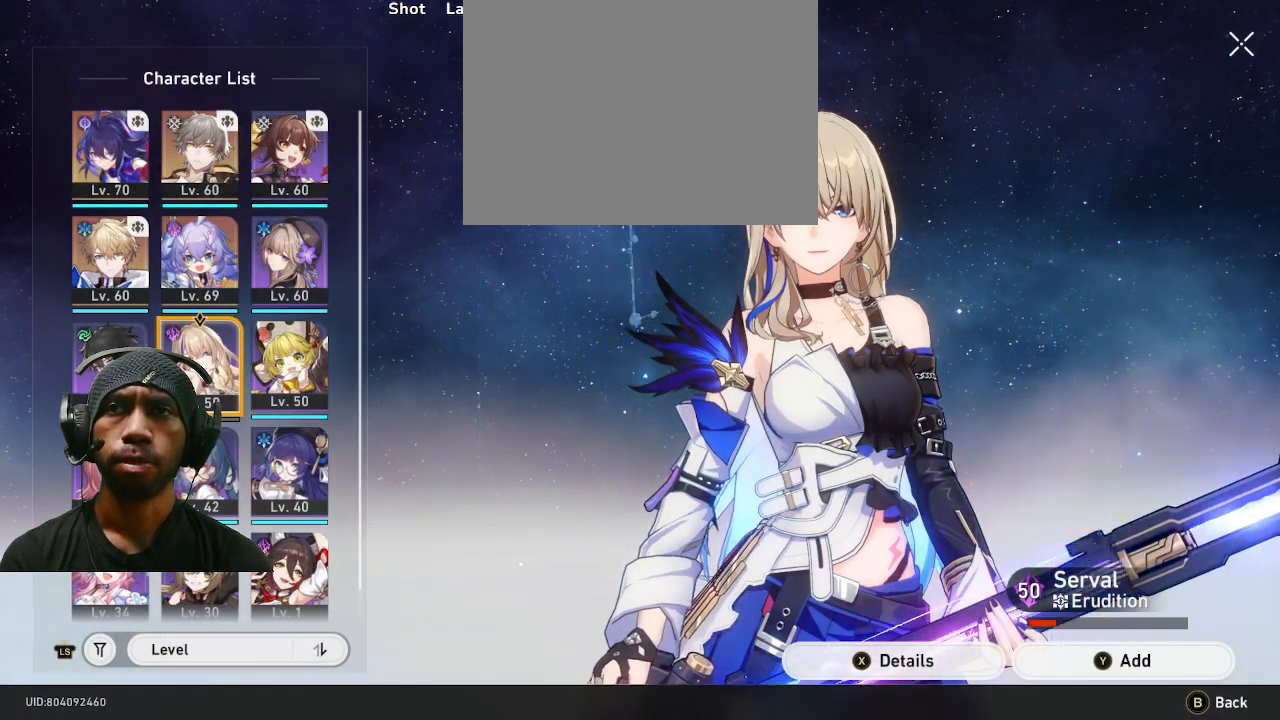
{"dt_ms": 500, "buttons": [], "left_stick": "center", "right_stick": "center", "events": []}
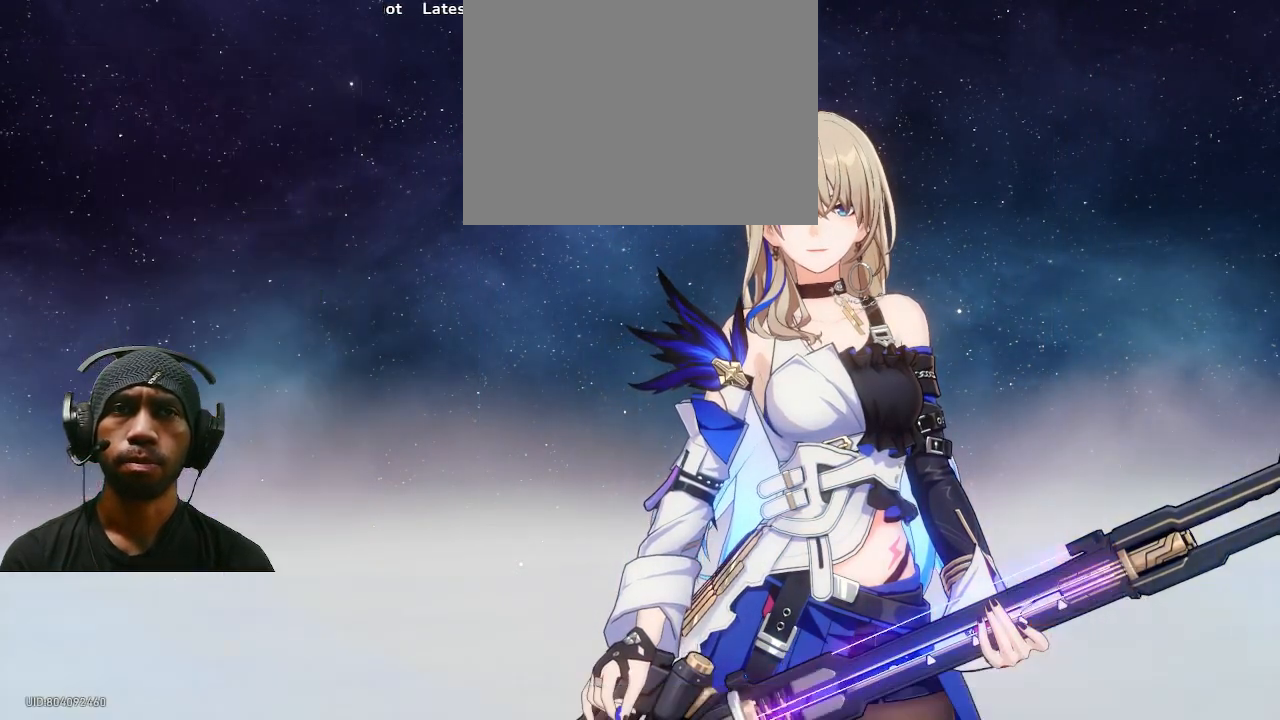
{"dt_ms": 500, "buttons": [], "left_stick": "center", "right_stick": "center", "events": []}
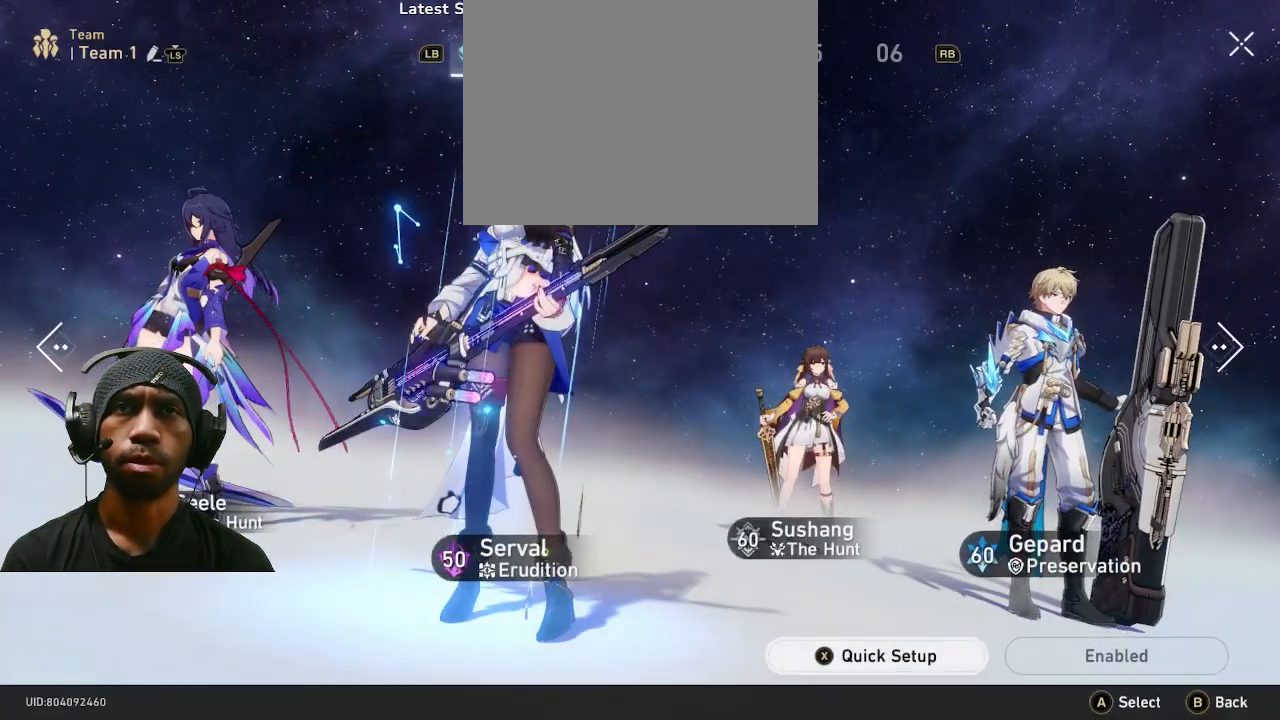
{"dt_ms": 500, "buttons": [], "left_stick": "right", "right_stick": "center", "events": [[383, "left_stick", "right"]]}
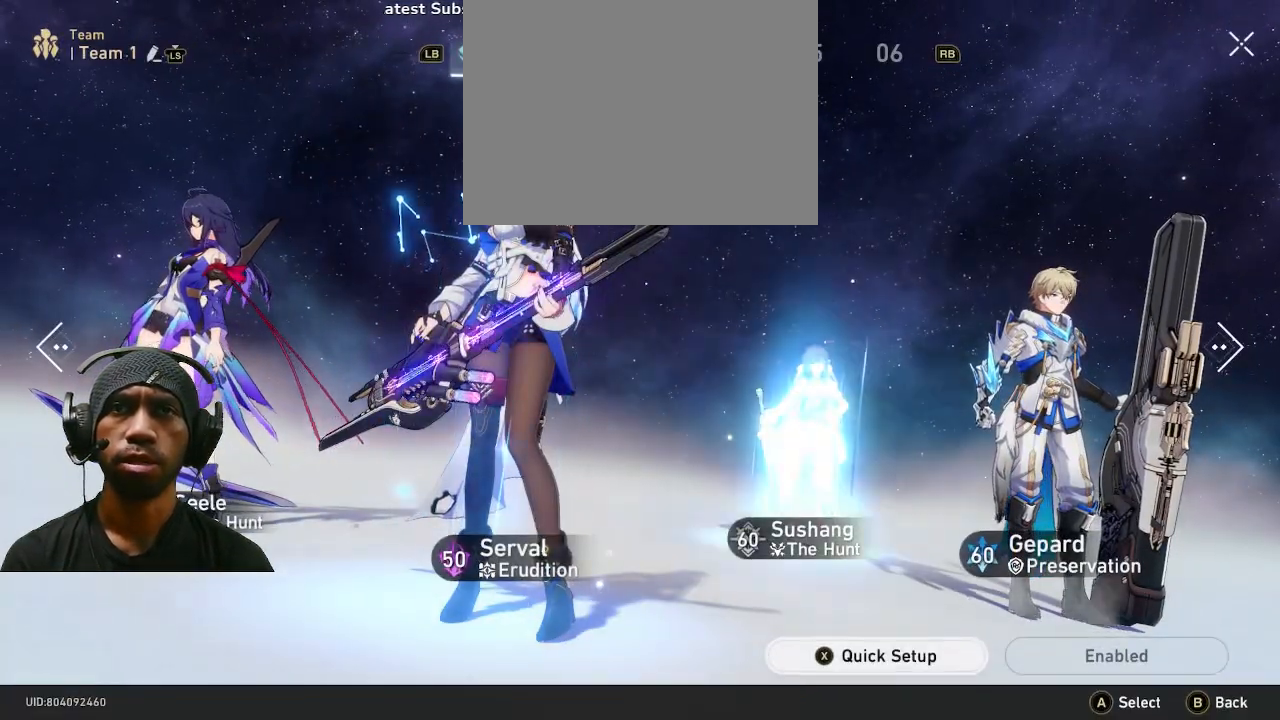
{"dt_ms": 500, "buttons": [], "left_stick": "center", "right_stick": "center", "events": [[33, "left_stick", "center"]]}